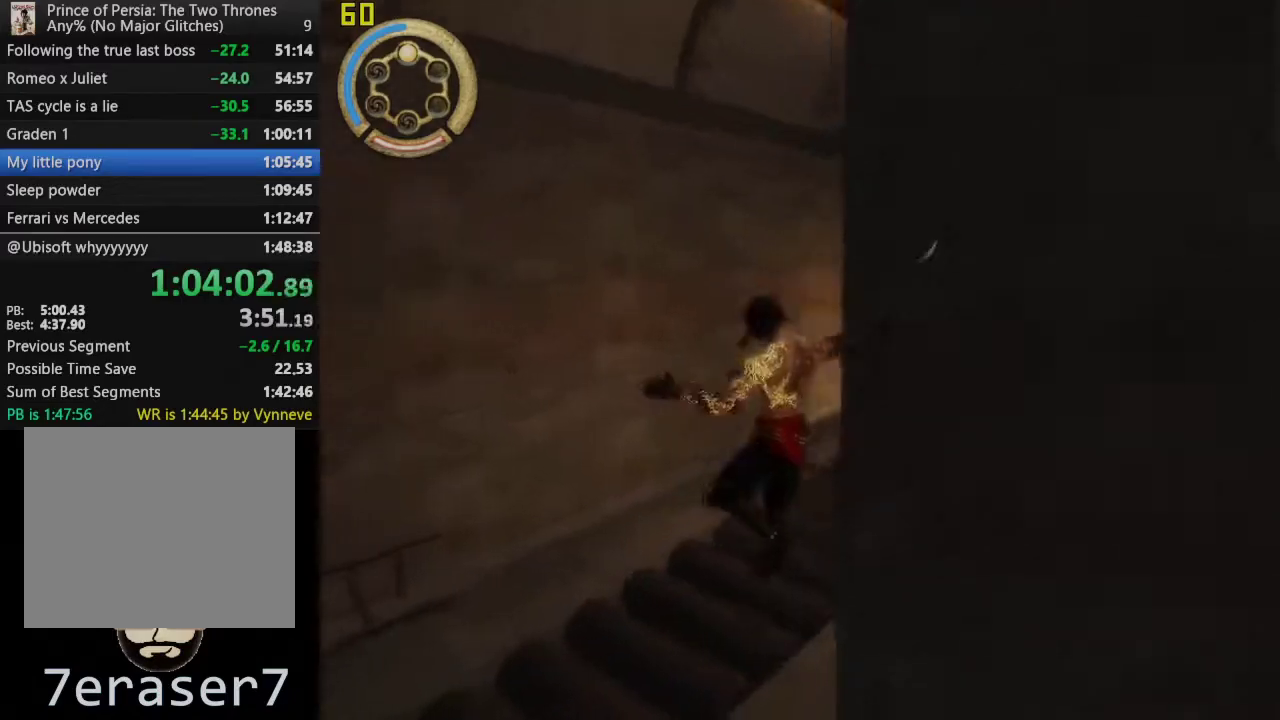
Gameplay with a controller (PlayStation layout); each line is a JSON object with the inputs held at the frame after it. "events" lists button and stick changes between this image and that frame as [ms after this image, input, new state], when the widget could be followed in between. This overlay highlights the sticks when they move; stick clicks (L3 R3) are not distinguishable.
{"buttons": ["R1"], "left_stick": "up", "right_stick": "center", "events": [[50, "left_stick", "center"], [167, "right_stick", "center"], [200, "left_stick", "up-right"], [217, "R1", "down"], [400, "CROSS", "down"], [400, "left_stick", "up"], [500, "CROSS", "up"]]}
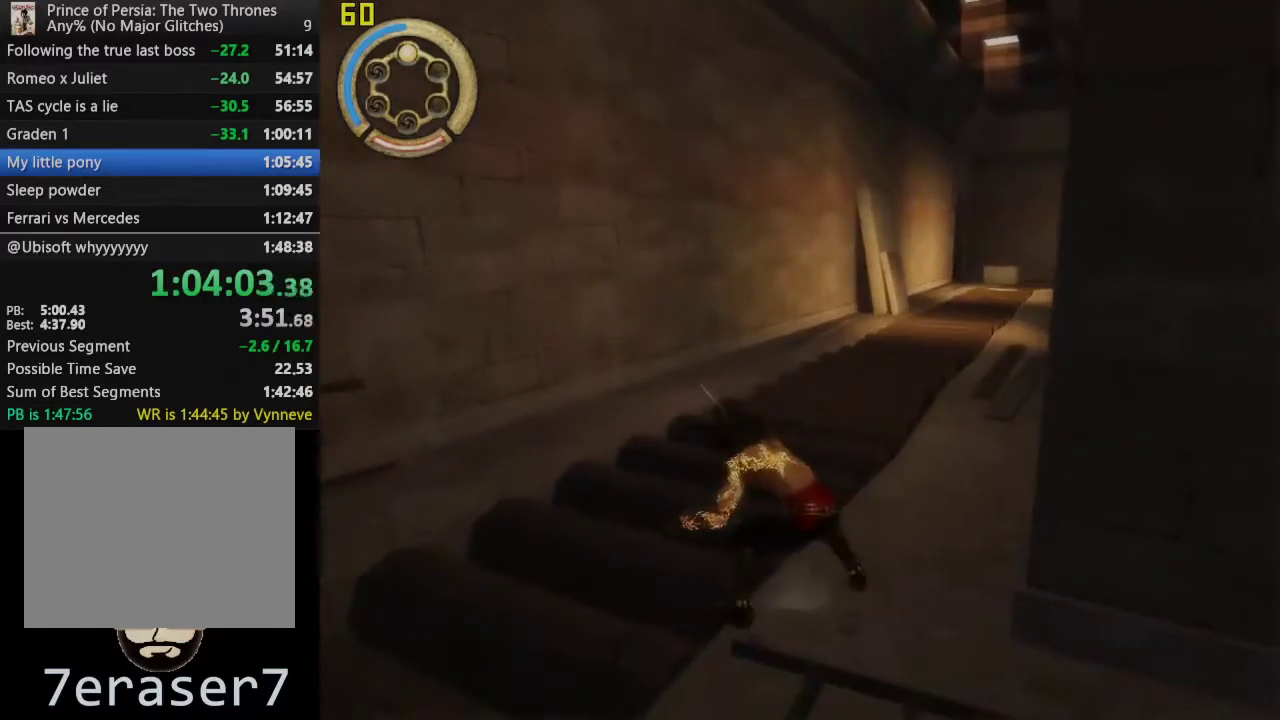
{"buttons": ["R1"], "left_stick": "up", "right_stick": "center", "events": [[67, "left_stick", "up-right"], [83, "CROSS", "down"], [150, "CROSS", "up"], [233, "CROSS", "down"], [267, "left_stick", "up"], [350, "CROSS", "up"], [433, "CROSS", "down"], [500, "CROSS", "up"]]}
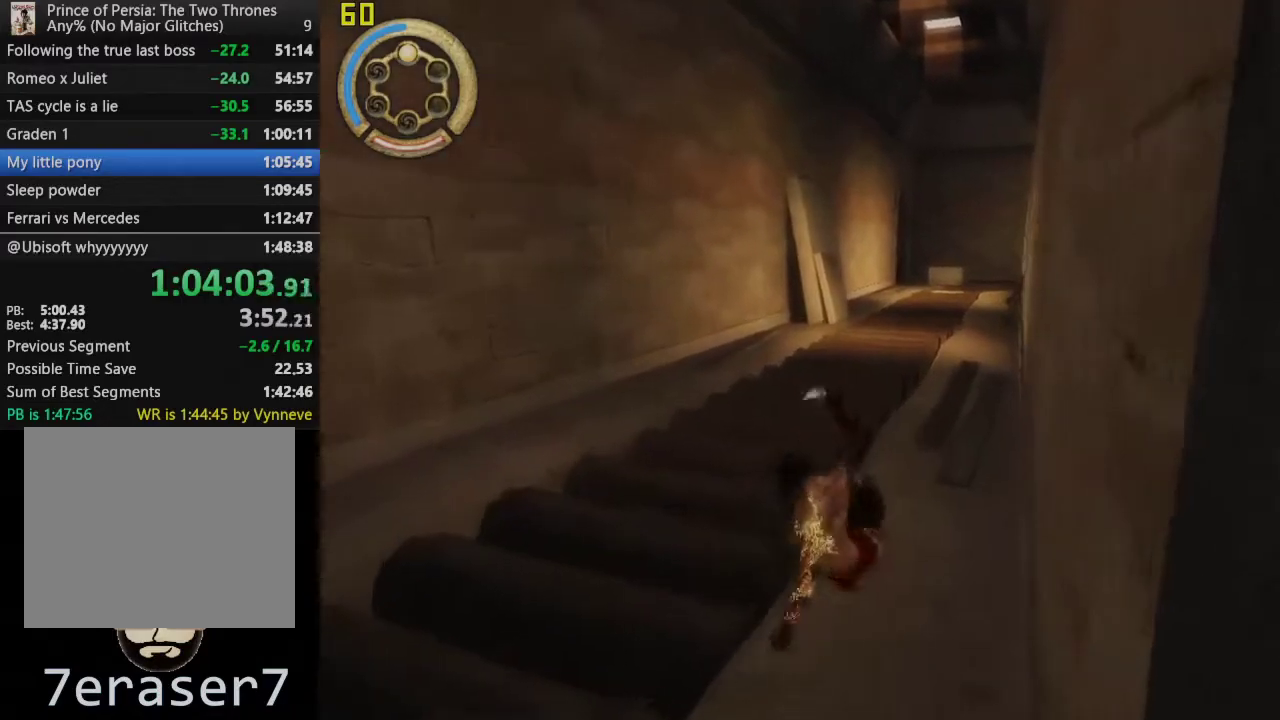
{"buttons": ["R1"], "left_stick": "up", "right_stick": "center", "events": [[83, "CROSS", "down"], [133, "CROSS", "up"], [233, "CROSS", "down"], [333, "CROSS", "up"], [417, "CROSS", "down"], [467, "CROSS", "up"]]}
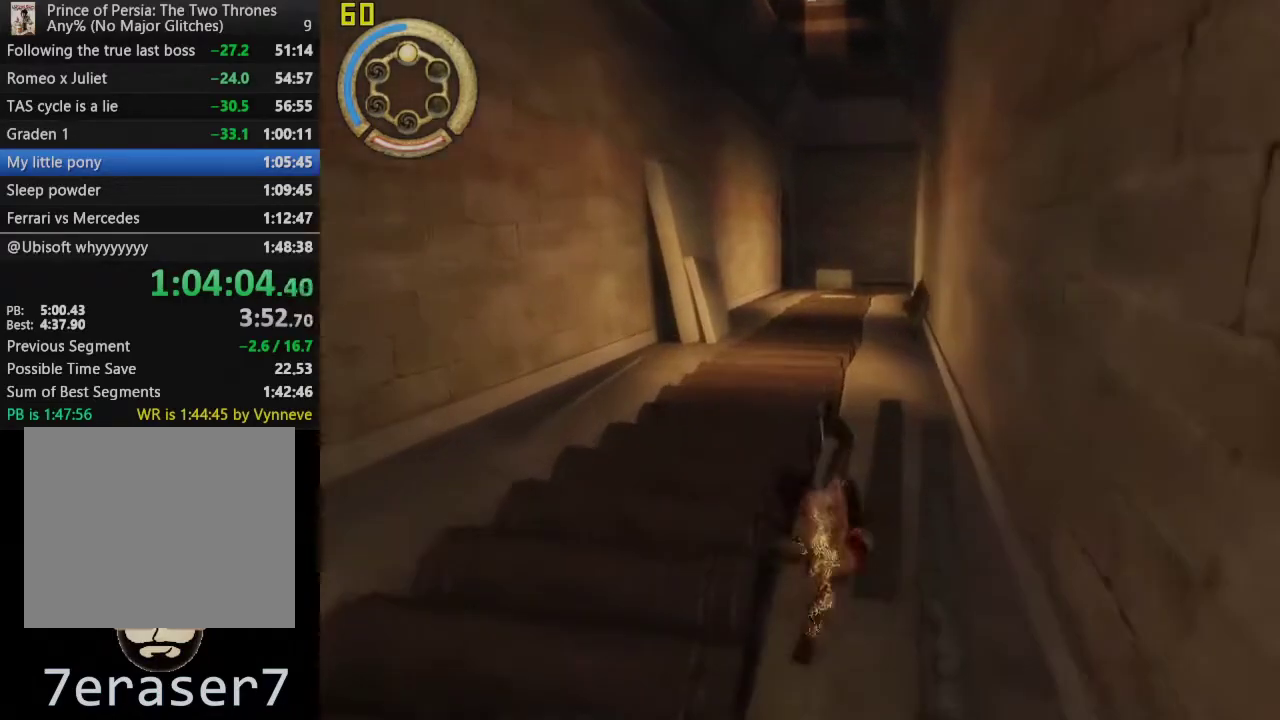
{"buttons": ["CROSS", "R1"], "left_stick": "up", "right_stick": "center", "events": [[100, "CROSS", "down"], [183, "CROSS", "up"], [467, "CROSS", "down"]]}
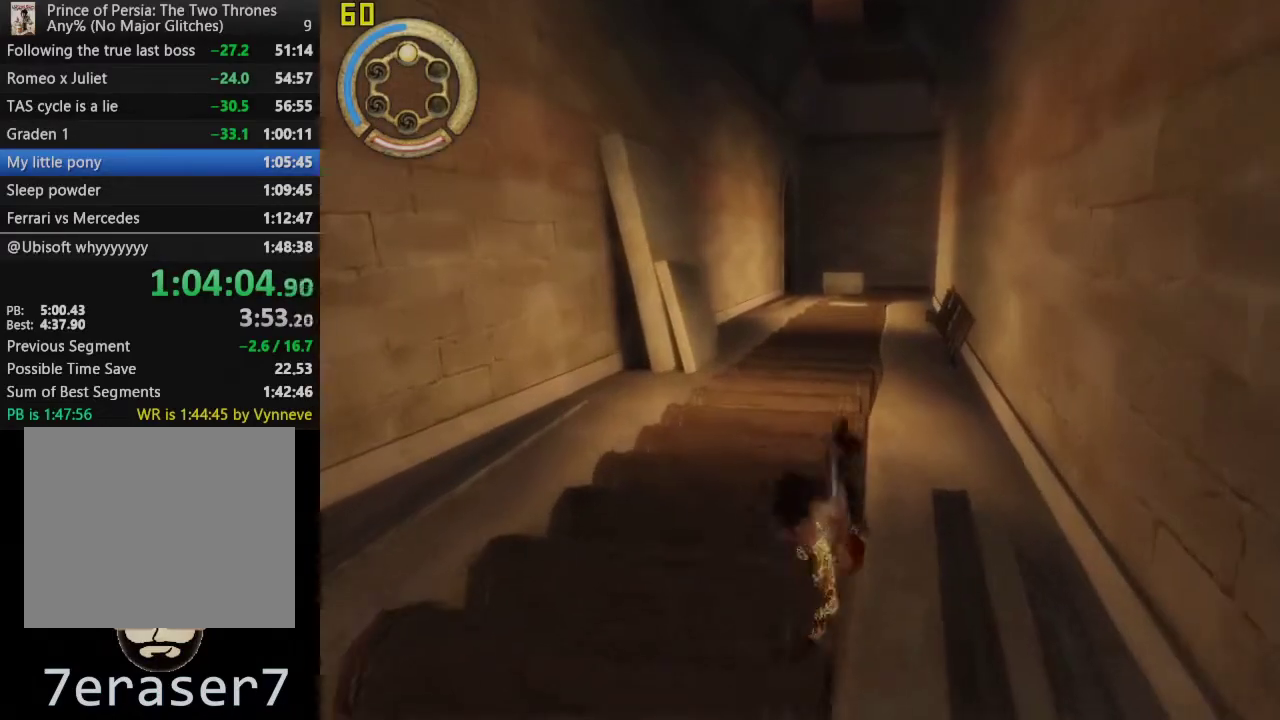
{"buttons": ["CROSS", "R1"], "left_stick": "up", "right_stick": "center", "events": [[33, "CROSS", "up"], [117, "CROSS", "down"], [167, "CROSS", "up"], [233, "CROSS", "down"], [283, "CROSS", "up"], [367, "CROSS", "down"], [417, "CROSS", "up"], [483, "CROSS", "down"]]}
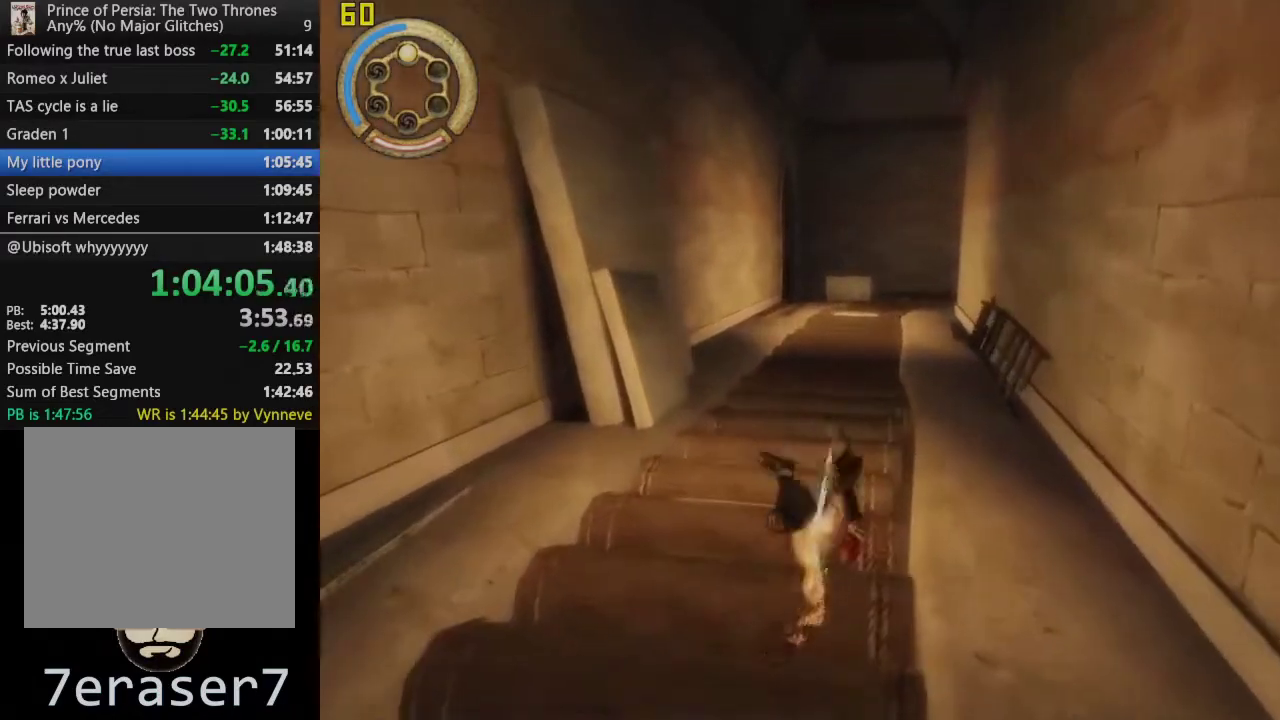
{"buttons": ["CROSS", "R1"], "left_stick": "up", "right_stick": "center", "events": [[33, "CROSS", "up"], [100, "CROSS", "down"], [167, "CROSS", "up"], [233, "CROSS", "down"], [300, "CROSS", "up"], [367, "CROSS", "down"], [433, "CROSS", "up"], [483, "CROSS", "down"]]}
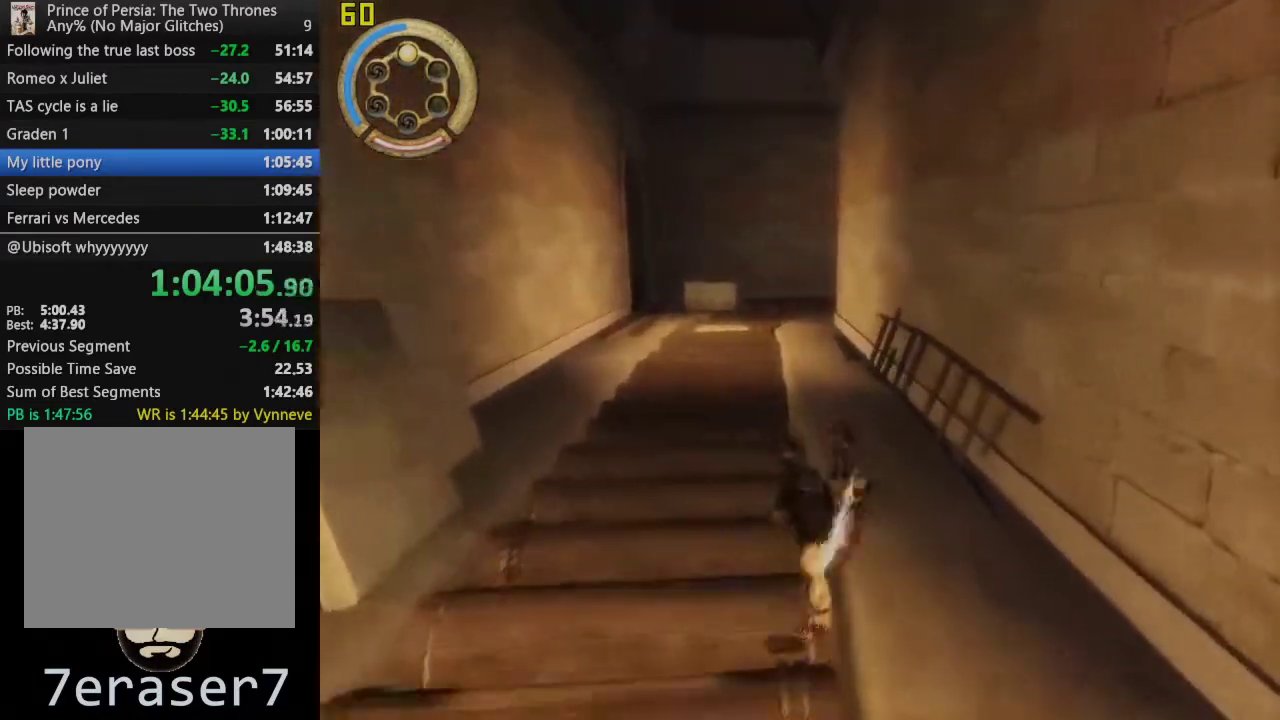
{"buttons": ["CROSS", "R1"], "left_stick": "up", "right_stick": "center", "events": [[50, "CROSS", "up"], [117, "CROSS", "down"], [167, "CROSS", "up"], [233, "CROSS", "down"], [300, "CROSS", "up"], [500, "CROSS", "down"]]}
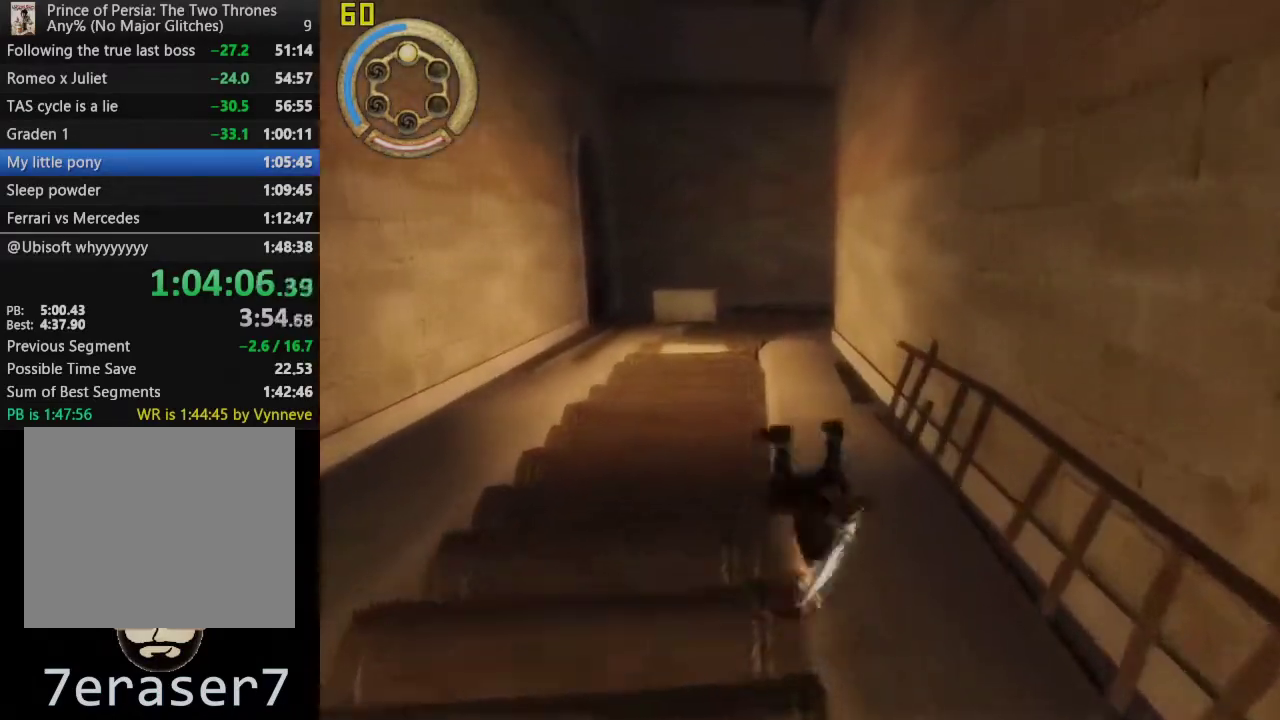
{"buttons": ["R1"], "left_stick": "up", "right_stick": "center", "events": [[50, "CROSS", "up"], [133, "CROSS", "down"], [183, "CROSS", "up"], [233, "CROSS", "down"], [300, "CROSS", "up"], [367, "CROSS", "down"], [450, "CROSS", "up"]]}
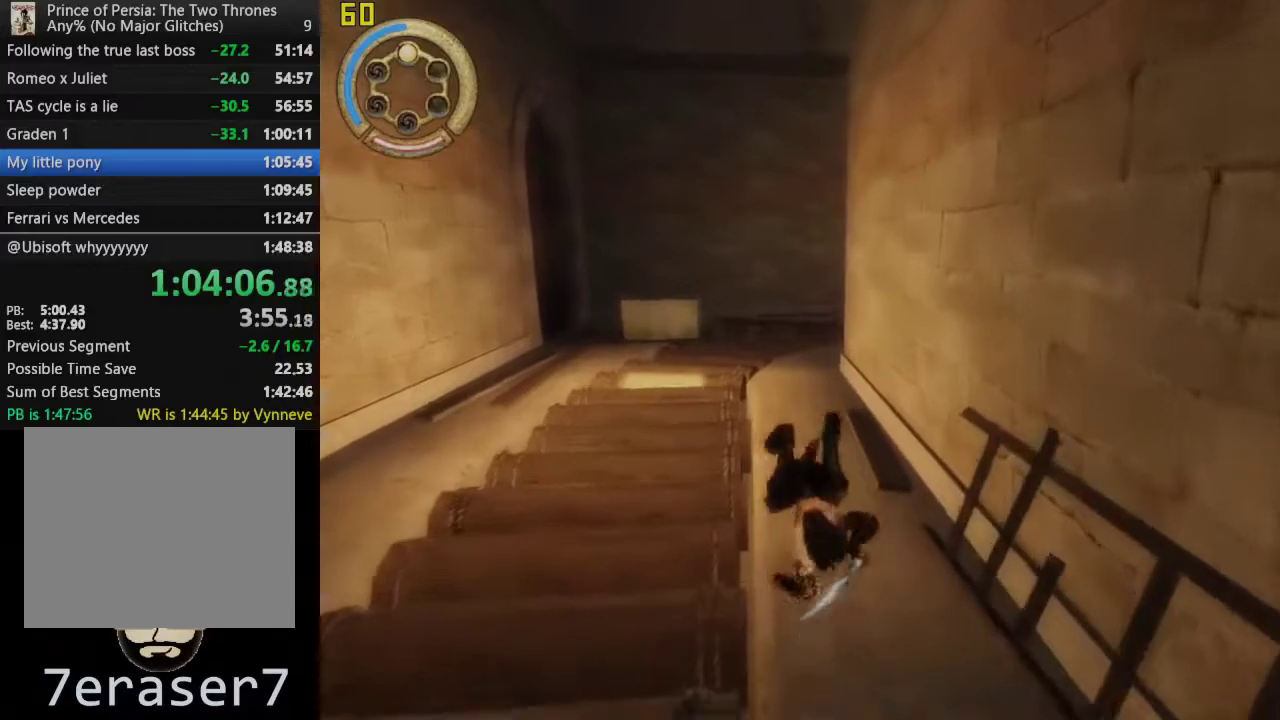
{"buttons": ["CROSS", "R1"], "left_stick": "up", "right_stick": "center", "events": [[17, "CROSS", "down"], [67, "CROSS", "up"], [117, "CROSS", "down"], [167, "CROSS", "up"], [233, "CROSS", "down"], [333, "CROSS", "up"], [383, "CROSS", "down"]]}
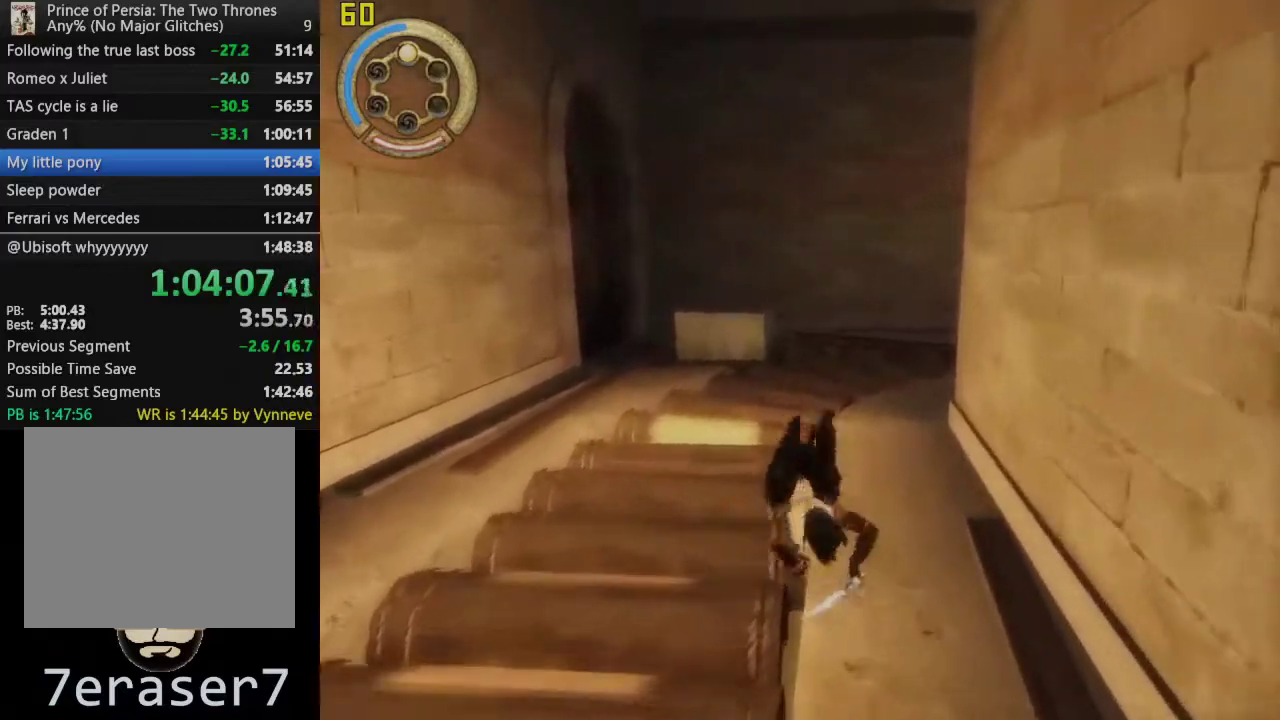
{"buttons": ["R1"], "left_stick": "up", "right_stick": "center", "events": [[50, "CROSS", "up"], [133, "CROSS", "down"], [200, "CROSS", "up"], [267, "CROSS", "down"], [433, "CROSS", "up"]]}
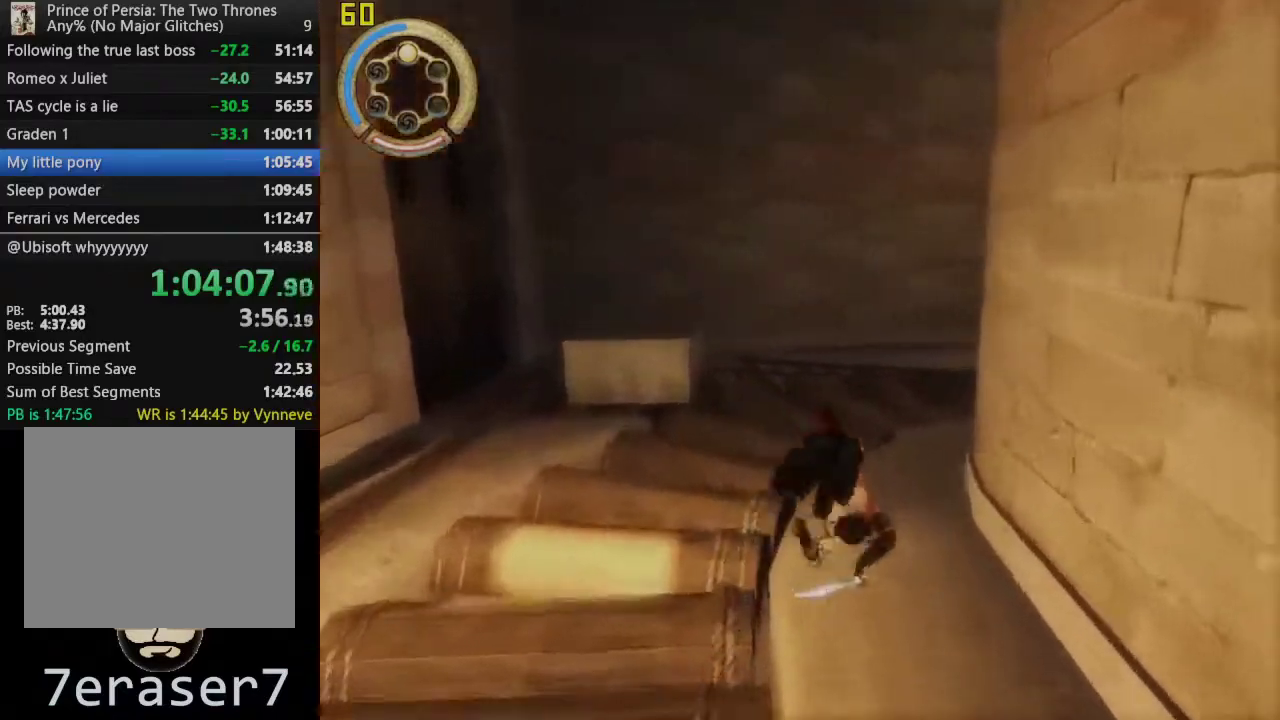
{"buttons": ["R1"], "left_stick": "up-right", "right_stick": "center", "events": [[17, "CROSS", "down"], [83, "CROSS", "up"], [150, "CROSS", "down"], [200, "CROSS", "up"], [267, "CROSS", "down"], [300, "left_stick", "up-right"], [333, "CROSS", "up"], [400, "CROSS", "down"], [483, "CROSS", "up"]]}
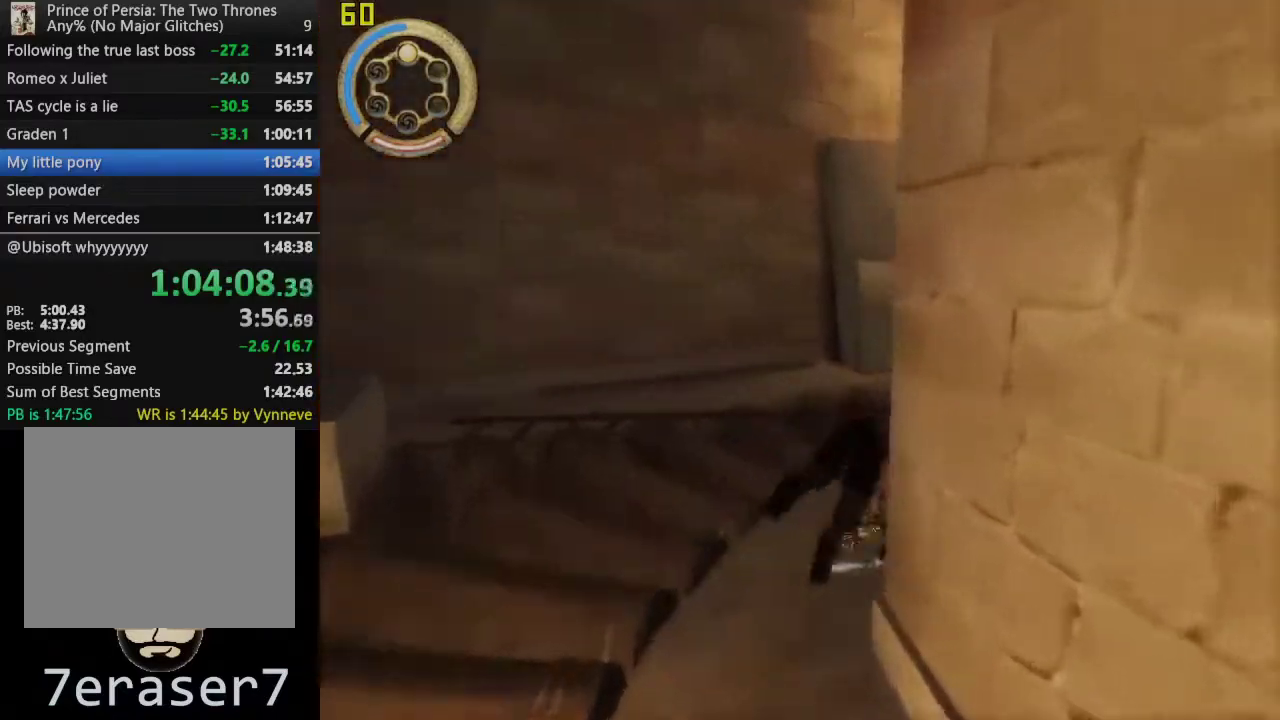
{"buttons": ["R1"], "left_stick": "up-right", "right_stick": "center", "events": [[50, "CROSS", "down"], [100, "CROSS", "up"], [167, "CROSS", "down"], [233, "CROSS", "up"], [317, "CROSS", "down"], [383, "CROSS", "up"], [433, "CROSS", "down"], [483, "CROSS", "up"]]}
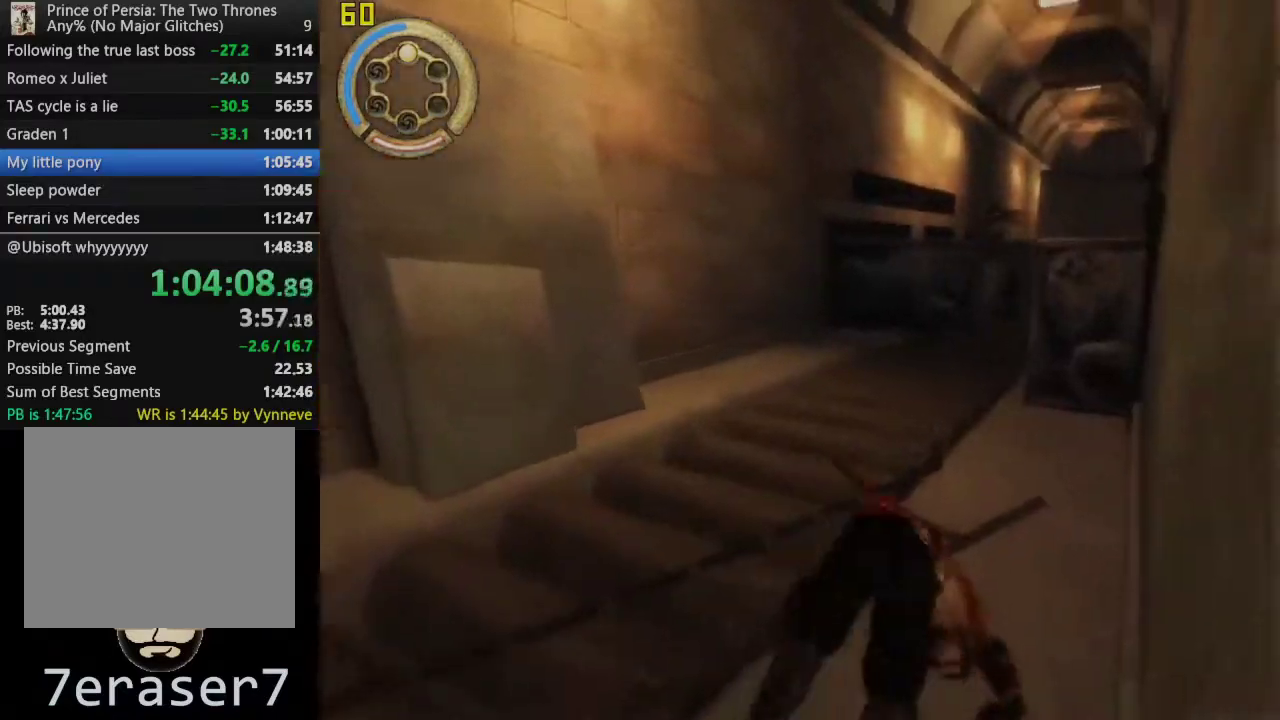
{"buttons": ["CROSS", "R1"], "left_stick": "up-right", "right_stick": "center", "events": [[50, "CROSS", "down"], [133, "CROSS", "up"], [417, "CROSS", "down"]]}
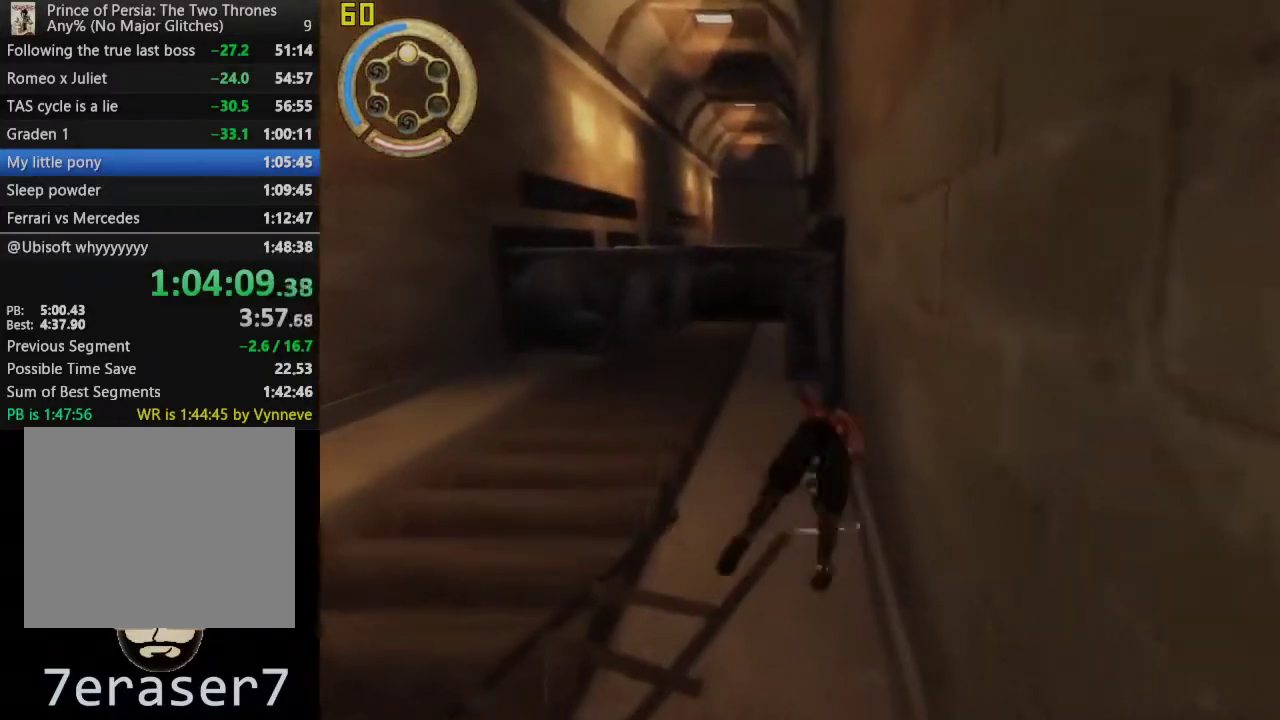
{"buttons": [], "left_stick": "up", "right_stick": "center", "events": [[67, "CROSS", "up"], [317, "R1", "up"], [400, "left_stick", "up"]]}
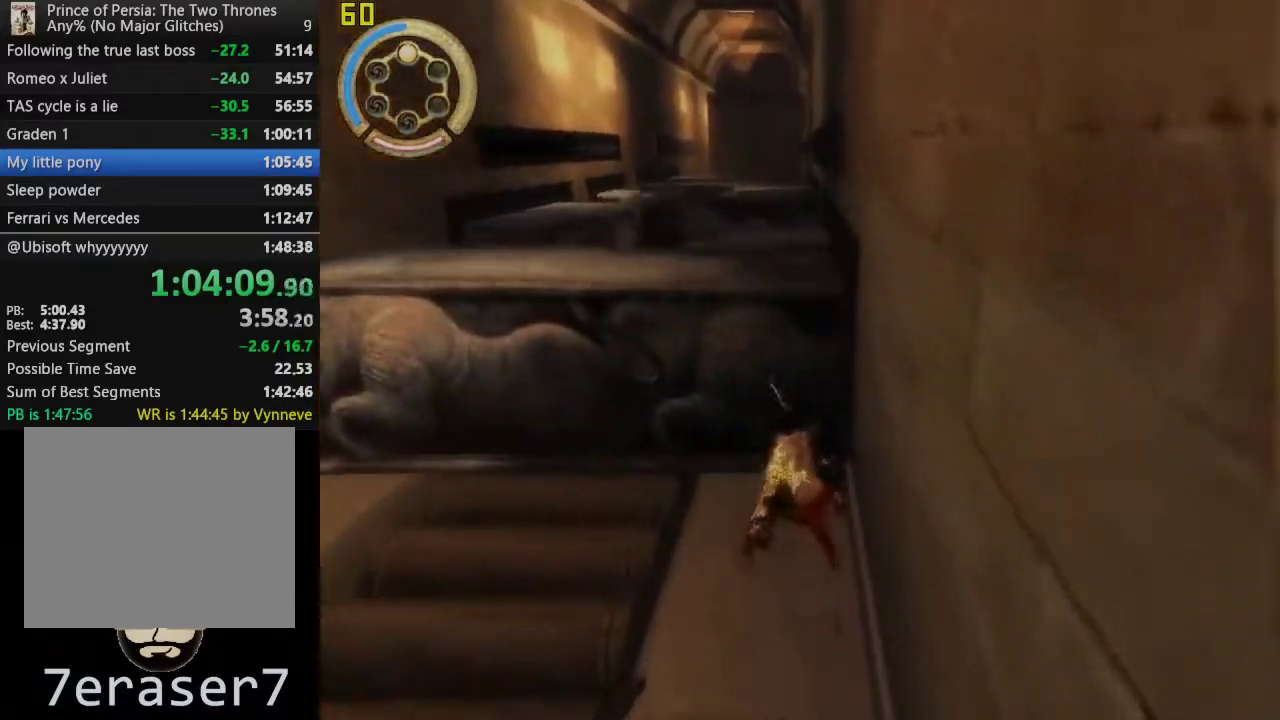
{"buttons": [], "left_stick": "up", "right_stick": "center", "events": []}
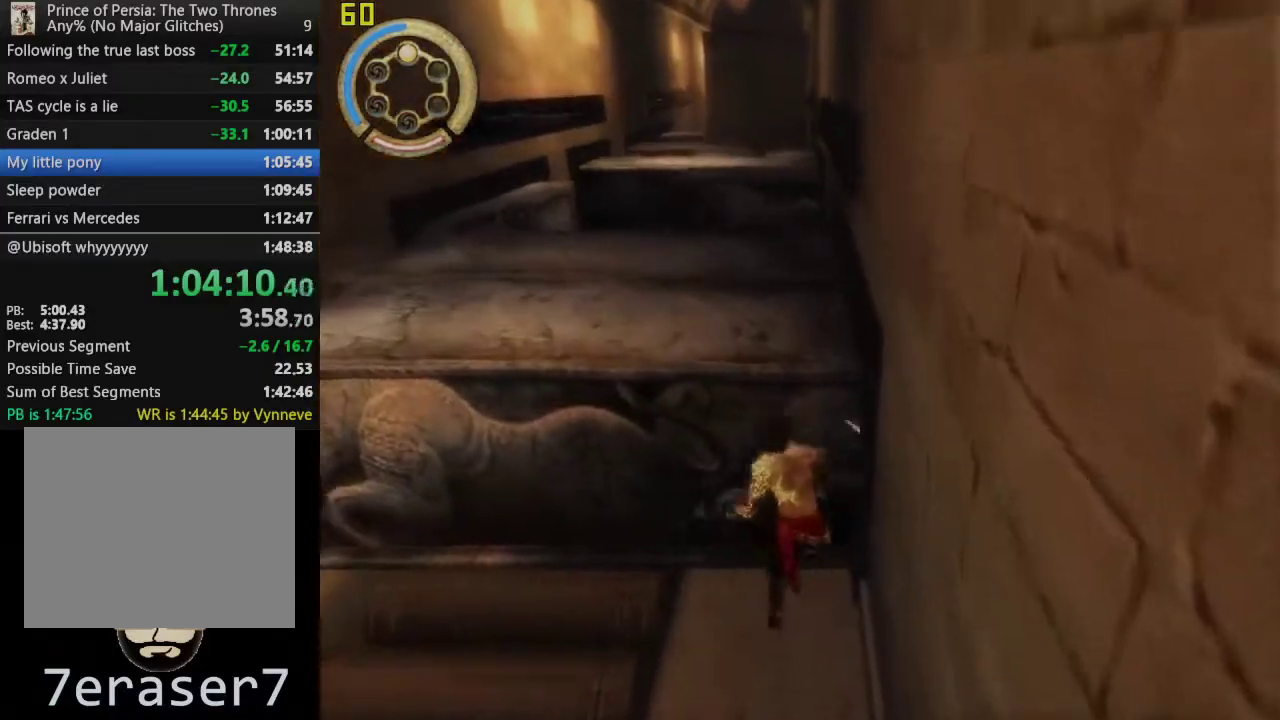
{"buttons": ["R1"], "left_stick": "up", "right_stick": "center", "events": [[167, "R1", "down"]]}
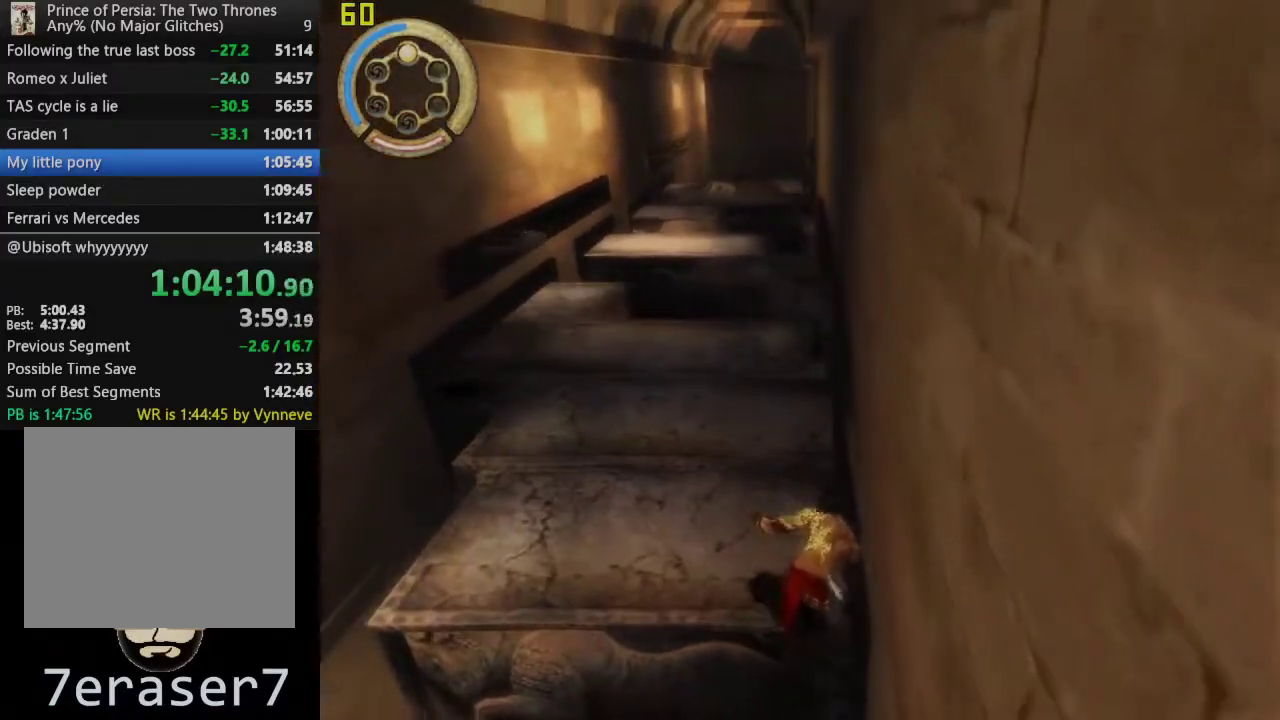
{"buttons": ["R1"], "left_stick": "up", "right_stick": "center", "events": []}
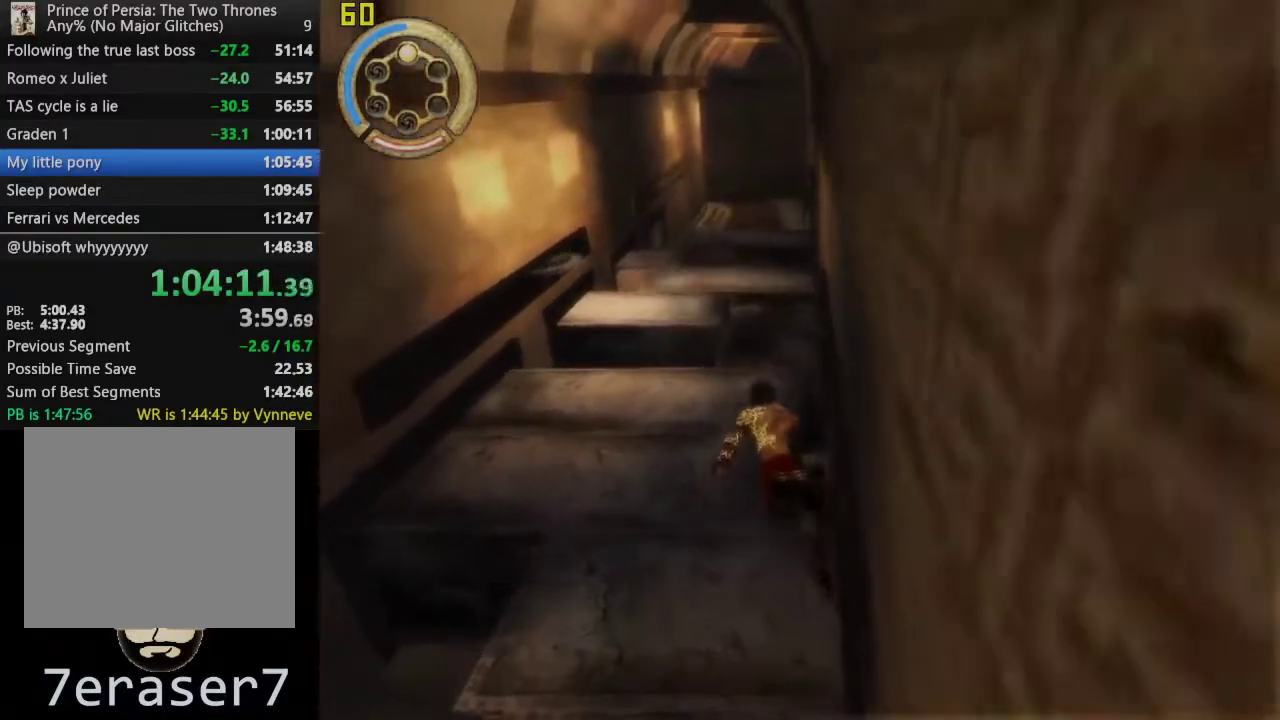
{"buttons": ["R1"], "left_stick": "up", "right_stick": "center", "events": []}
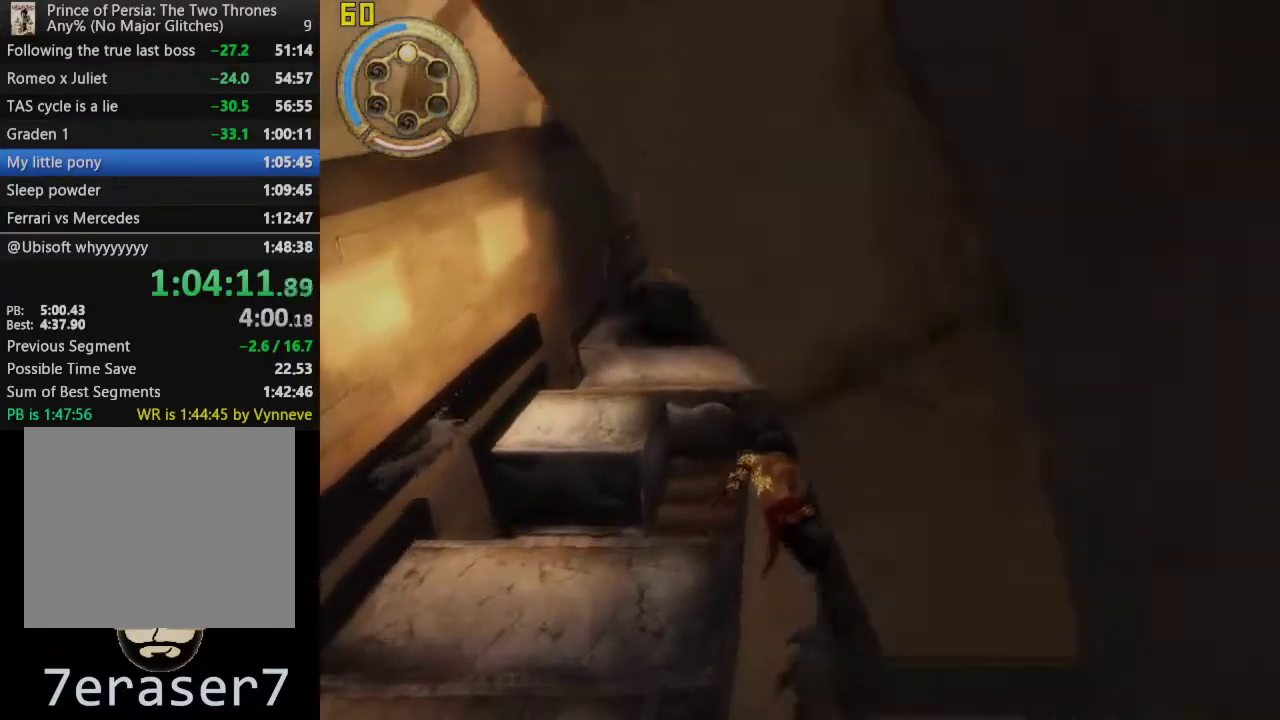
{"buttons": [], "left_stick": "up", "right_stick": "center", "events": [[150, "R1", "up"]]}
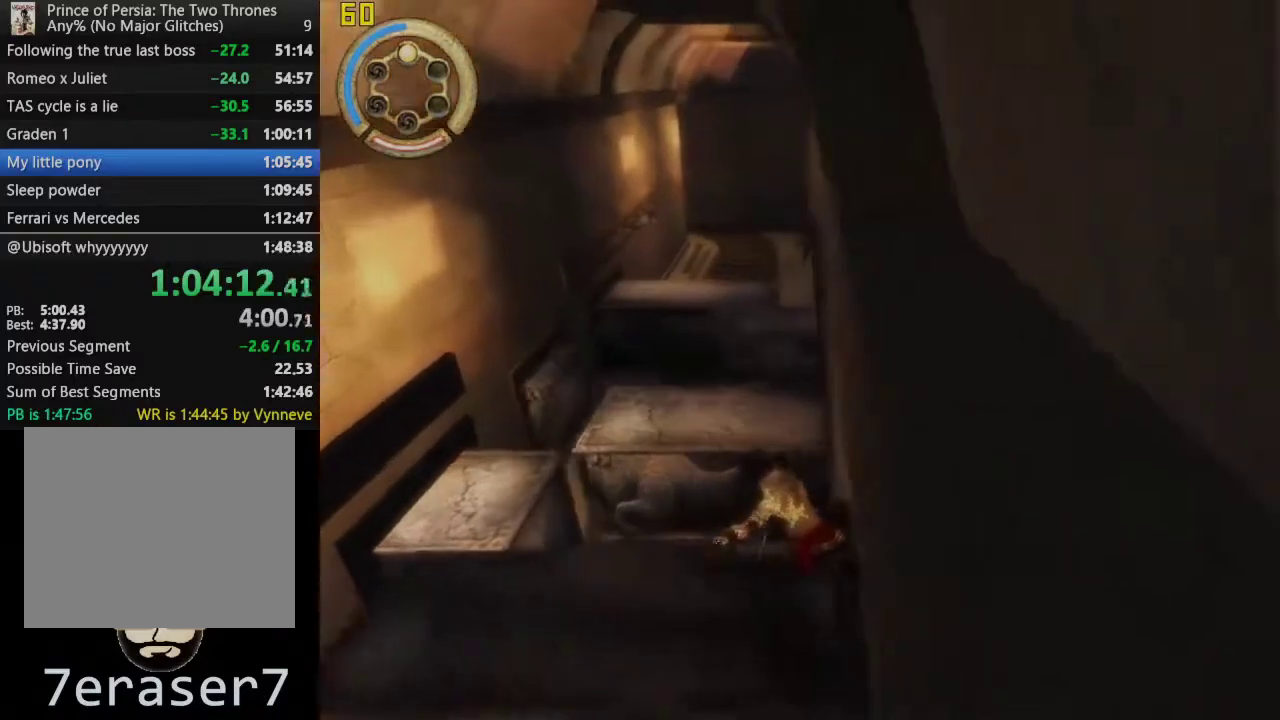
{"buttons": ["R1"], "left_stick": "up", "right_stick": "center", "events": [[267, "R1", "down"]]}
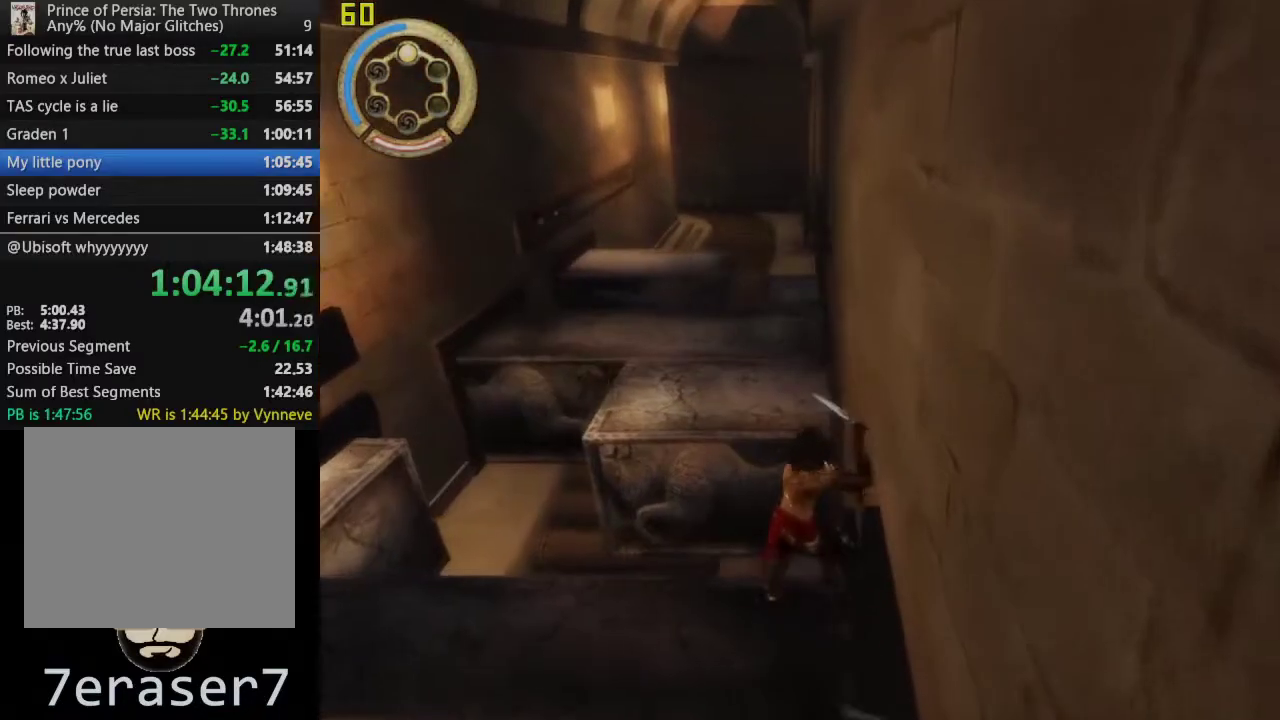
{"buttons": [], "left_stick": "up", "right_stick": "center", "events": [[217, "R1", "up"]]}
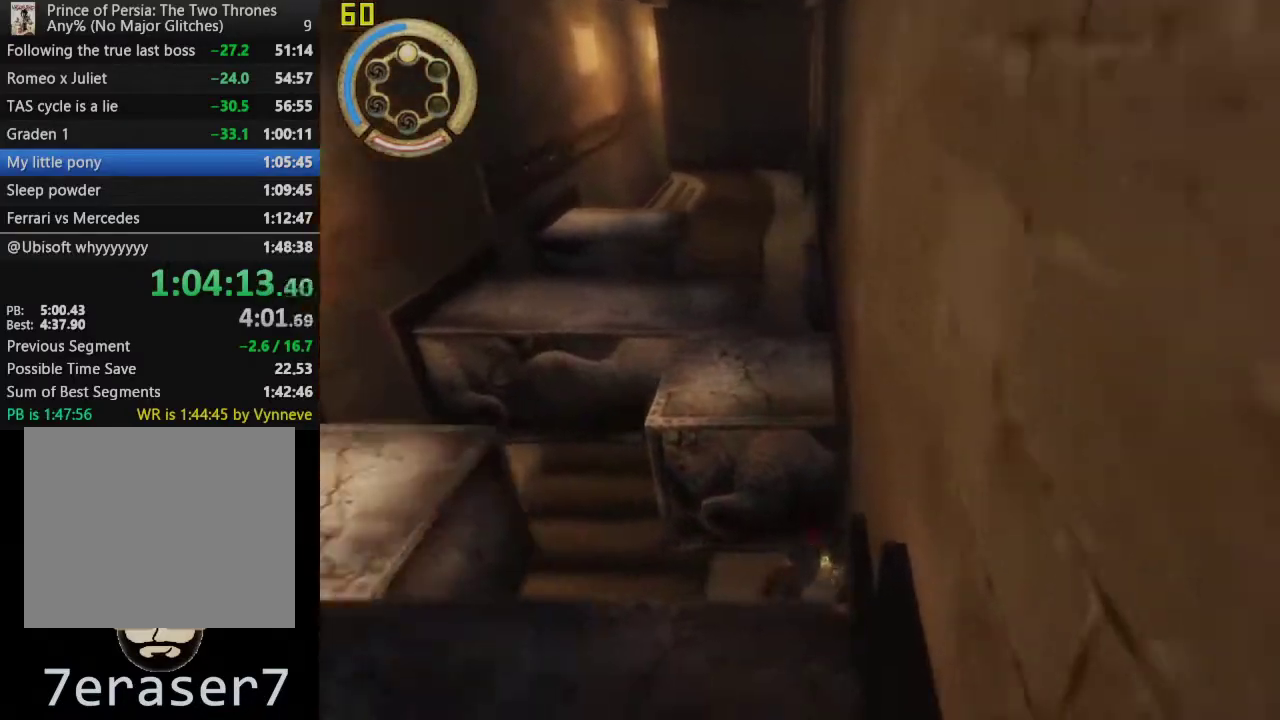
{"buttons": [], "left_stick": "center", "right_stick": "center", "events": [[83, "CROSS", "down"], [83, "left_stick", "center"], [483, "CROSS", "up"]]}
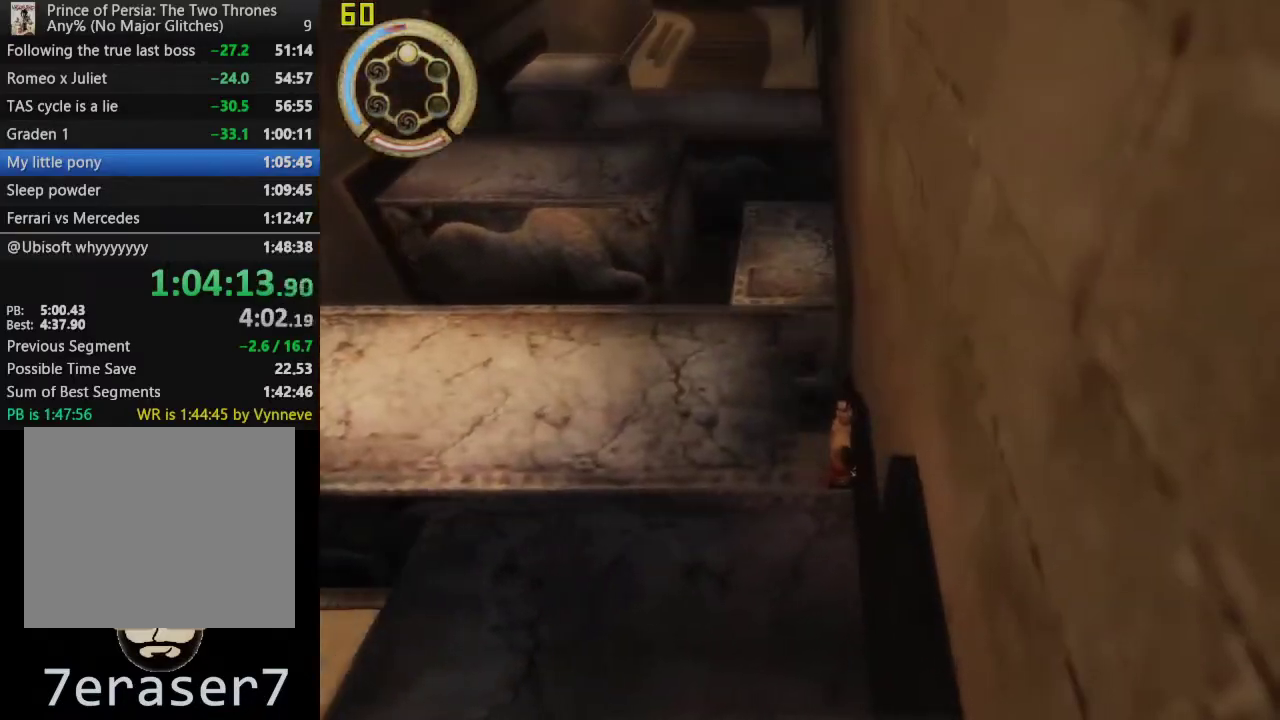
{"buttons": [], "left_stick": "center", "right_stick": "center", "events": []}
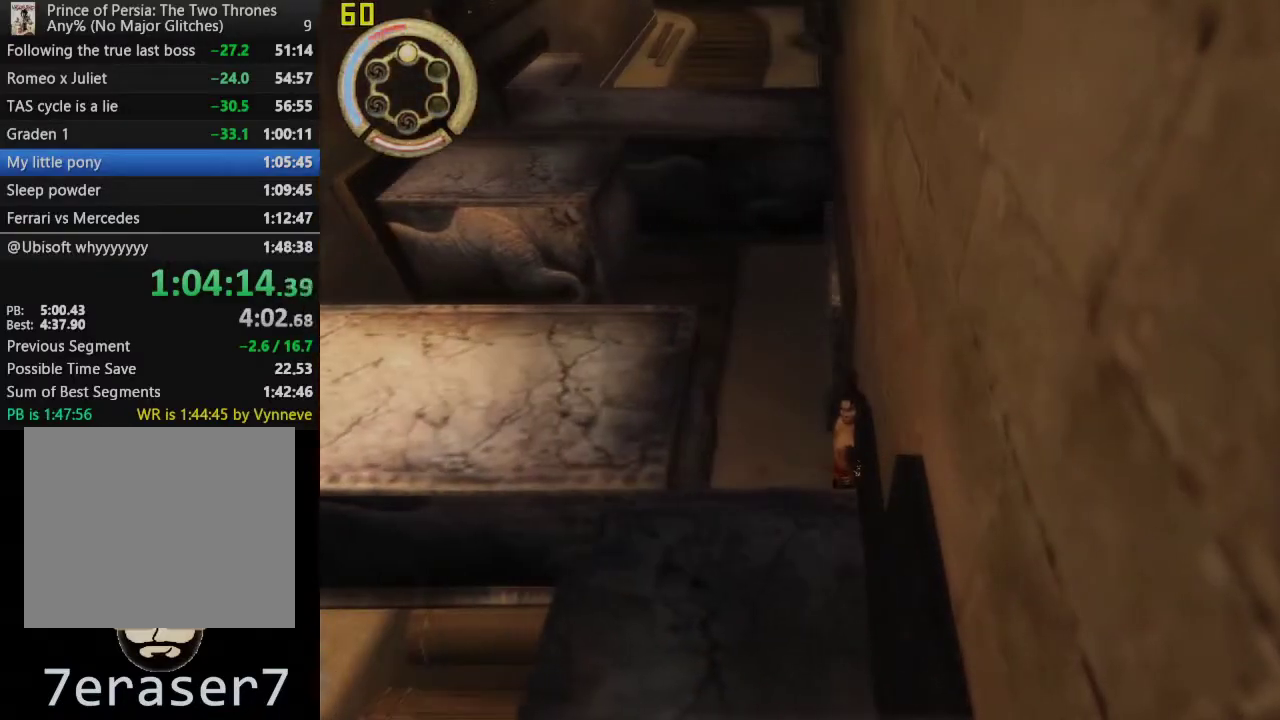
{"buttons": [], "left_stick": "up", "right_stick": "center", "events": [[383, "left_stick", "up"]]}
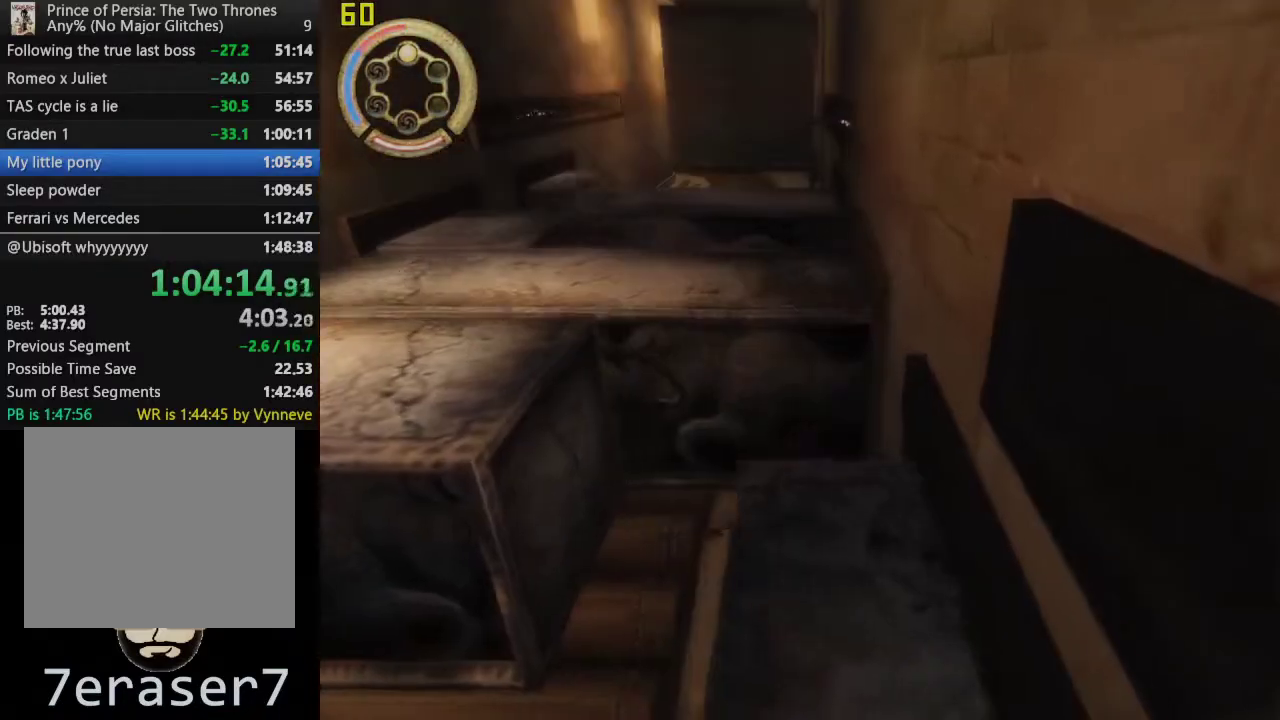
{"buttons": [], "left_stick": "up", "right_stick": "center", "events": []}
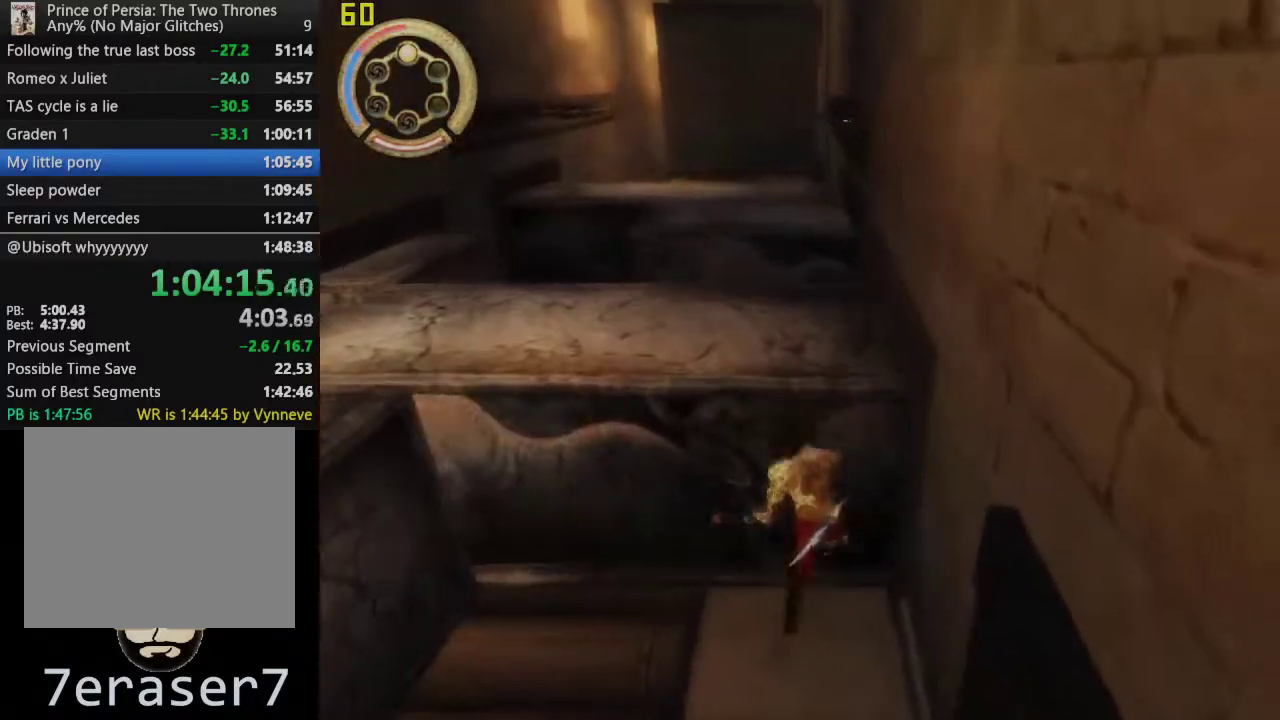
{"buttons": [], "left_stick": "center", "right_stick": "center", "events": [[217, "left_stick", "center"]]}
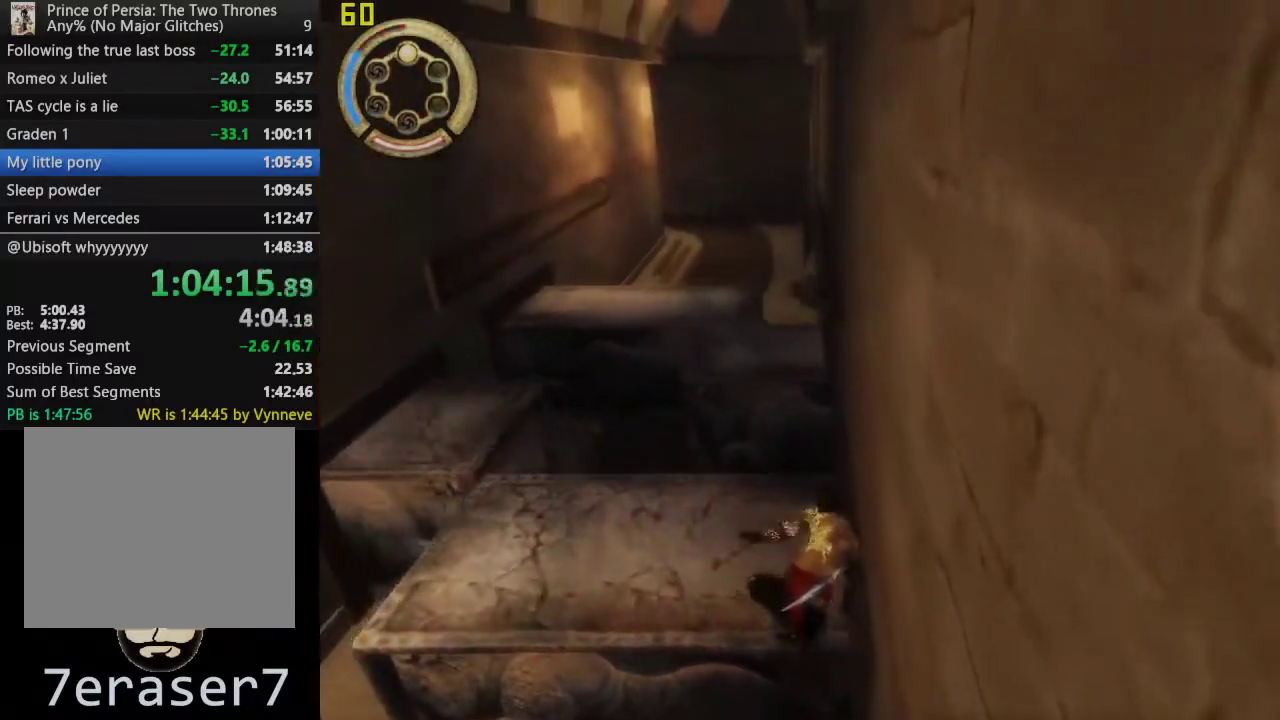
{"buttons": ["R1"], "left_stick": "up", "right_stick": "center", "events": [[50, "left_stick", "up"], [117, "R1", "down"]]}
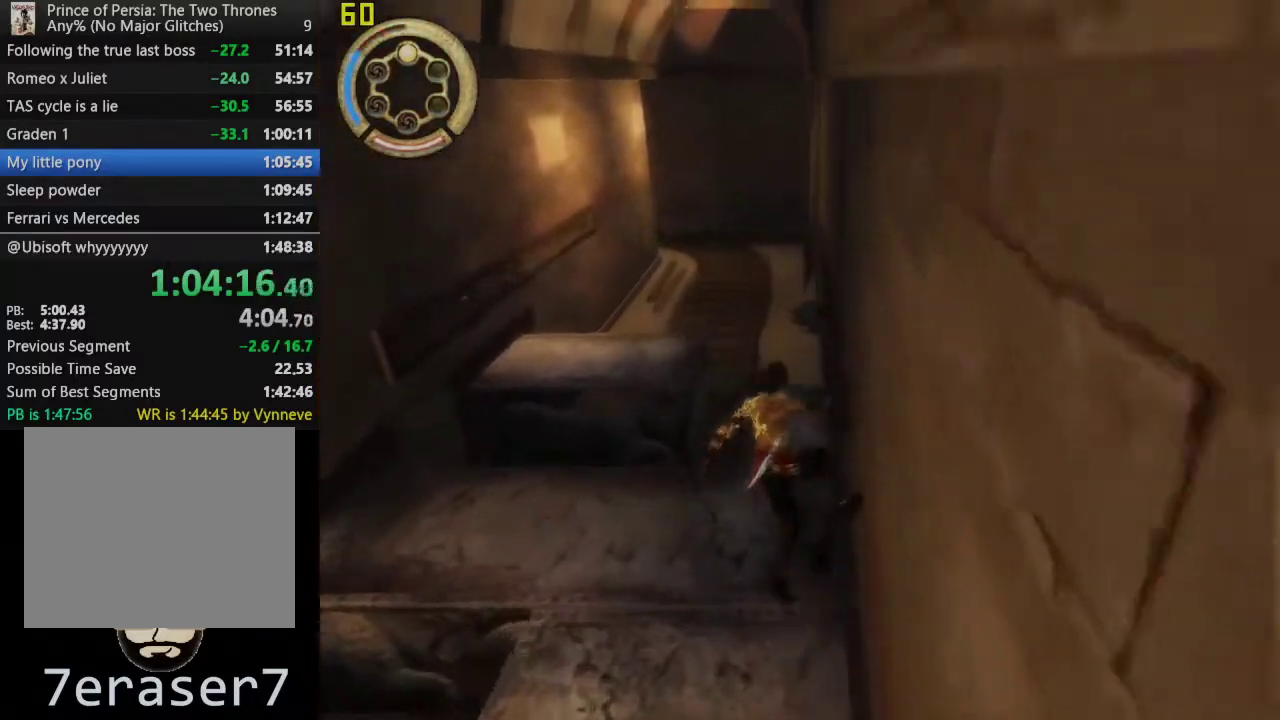
{"buttons": ["R1"], "left_stick": "up", "right_stick": "center", "events": []}
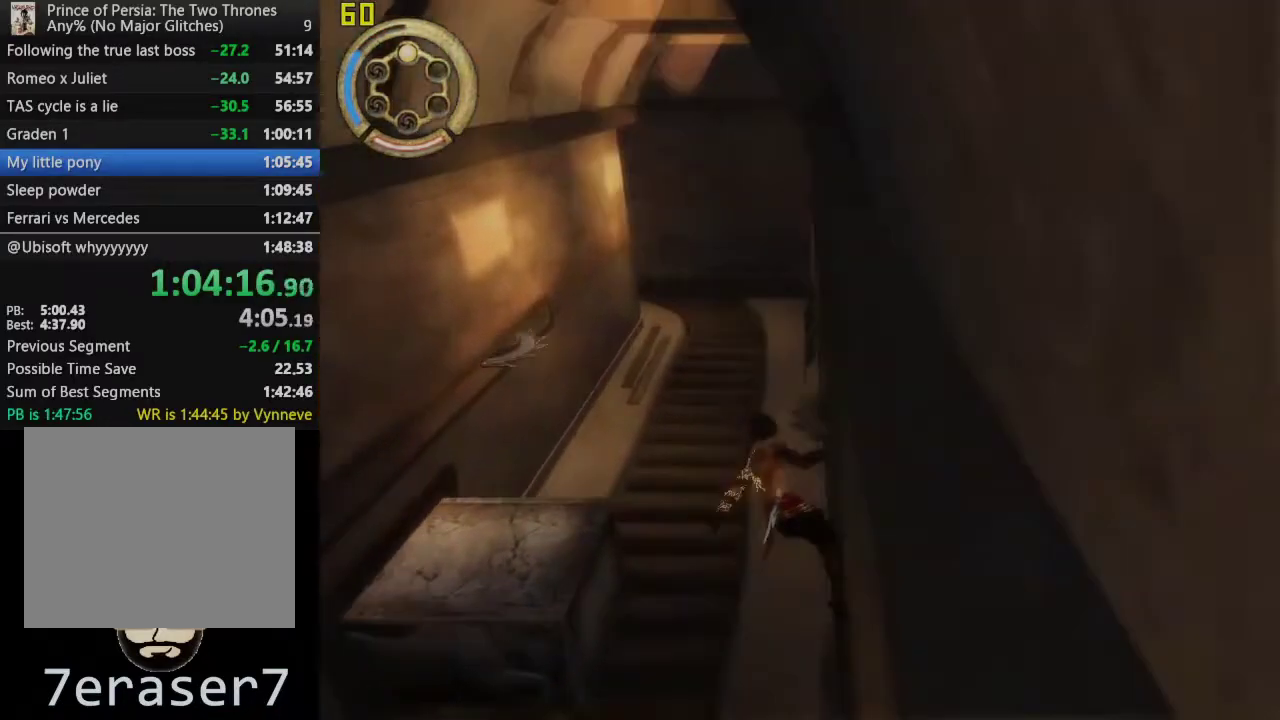
{"buttons": ["R1"], "left_stick": "up", "right_stick": "center", "events": []}
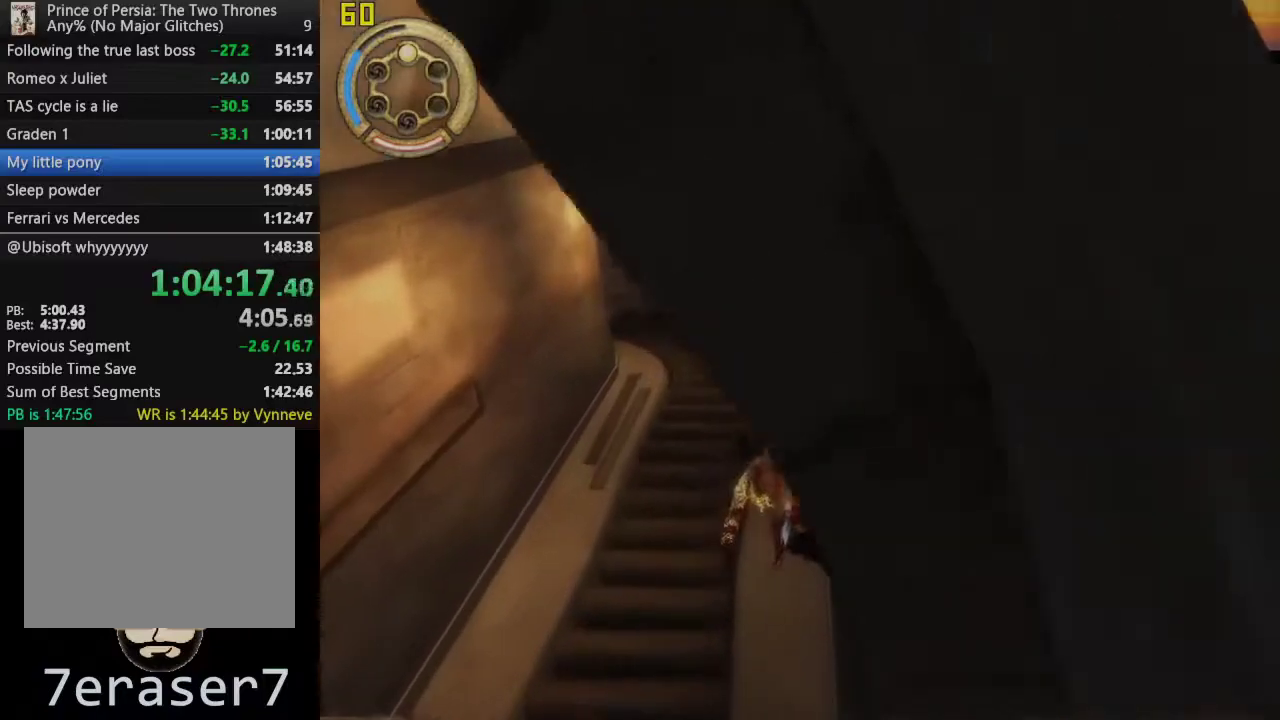
{"buttons": ["R1"], "left_stick": "up", "right_stick": "center", "events": []}